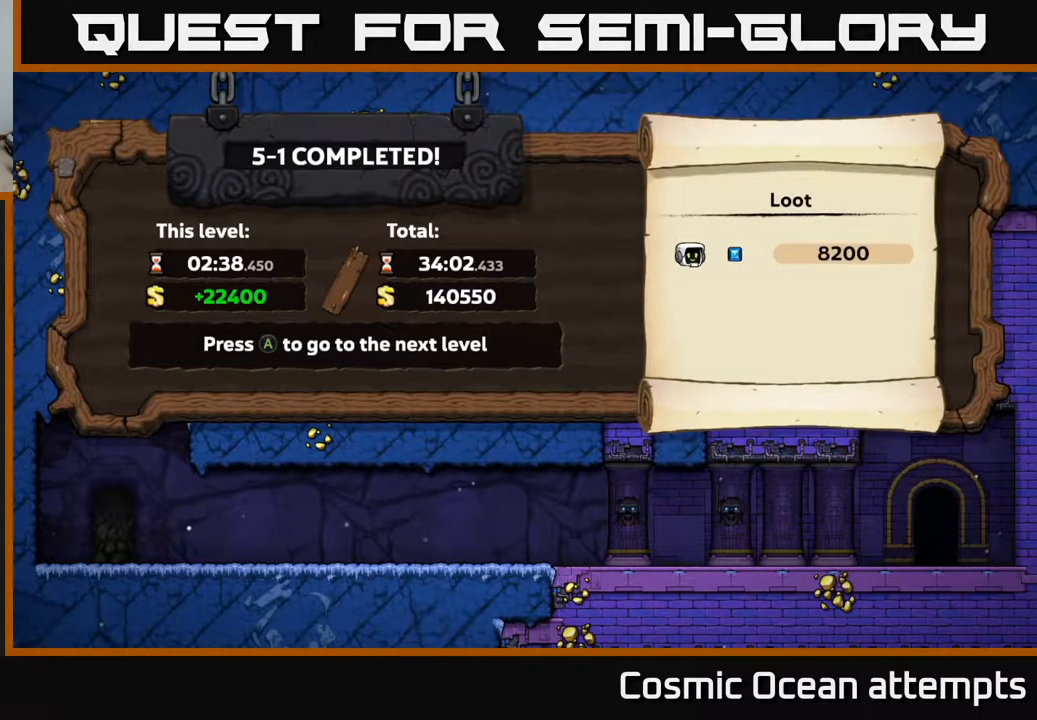
Gameplay with a controller (Xbox layout); each line is a JSON object with the inputs held at the frame after it. "events" lists button and stick changes between this image and that frame as [ms after this image, input, new state], when the widget could be followed in between. Not read: right_stick.
{"buttons": ["A"], "left_stick": "center", "events": [[417, "A", "down"]]}
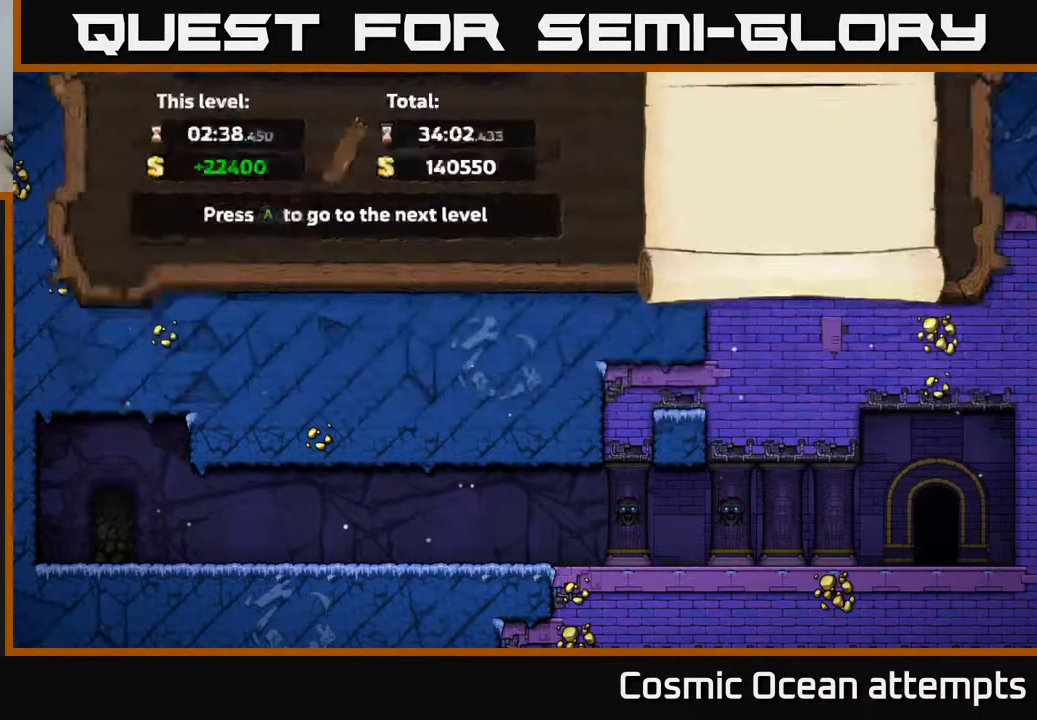
{"buttons": [], "left_stick": "center", "events": [[50, "A", "up"]]}
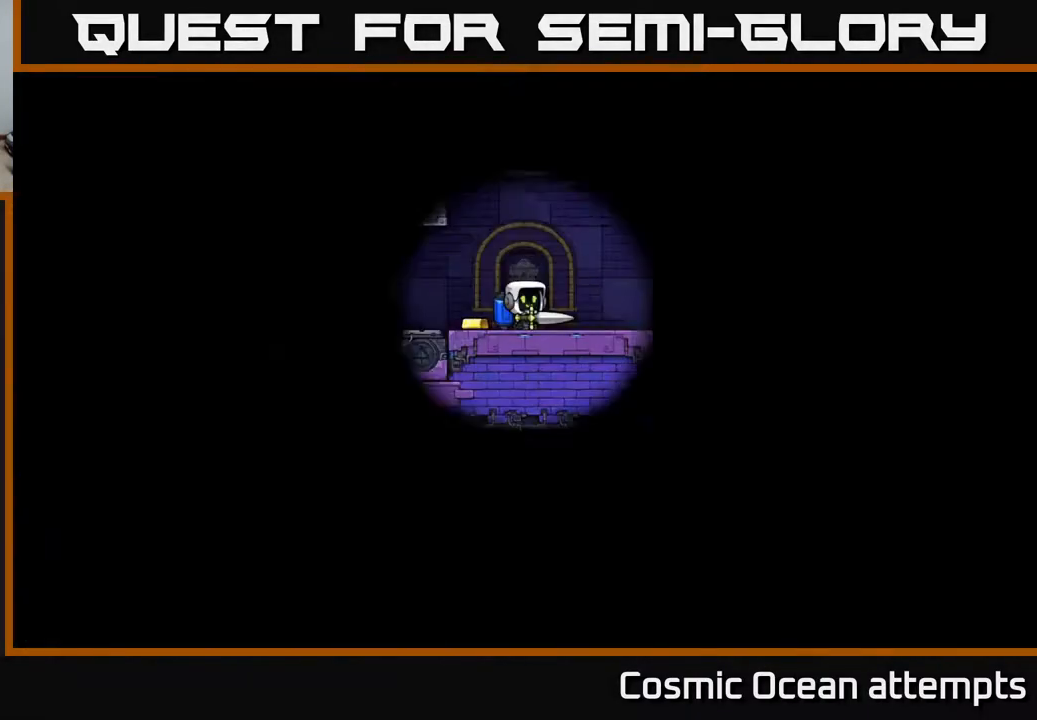
{"buttons": [], "left_stick": "center", "events": []}
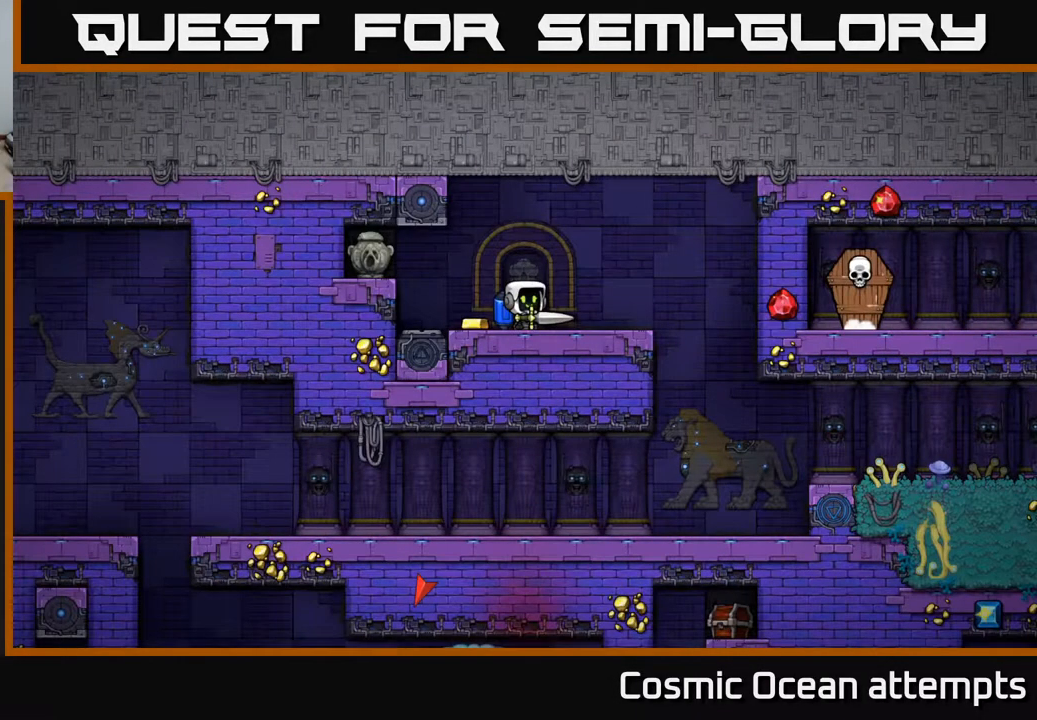
{"buttons": ["DPAD_RIGHT"], "left_stick": "center", "events": [[167, "DPAD_LEFT", "down"], [267, "DPAD_LEFT", "up"], [483, "DPAD_RIGHT", "down"]]}
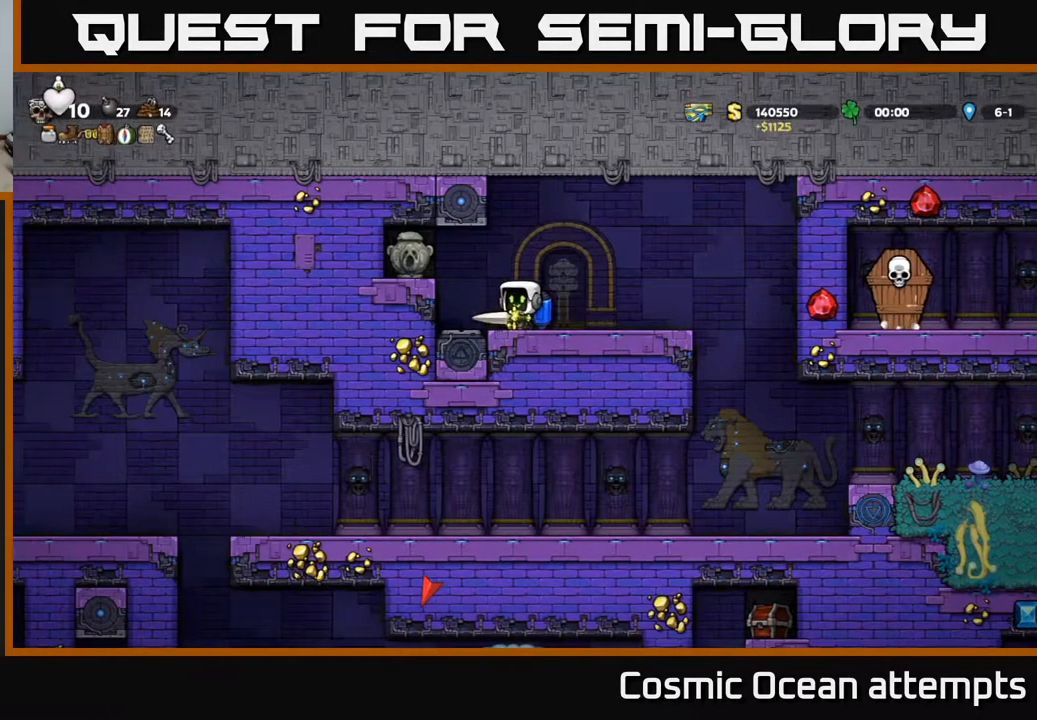
{"buttons": ["DPAD_RIGHT"], "left_stick": "center", "events": [[150, "DPAD_RIGHT", "up"], [367, "DPAD_RIGHT", "down"]]}
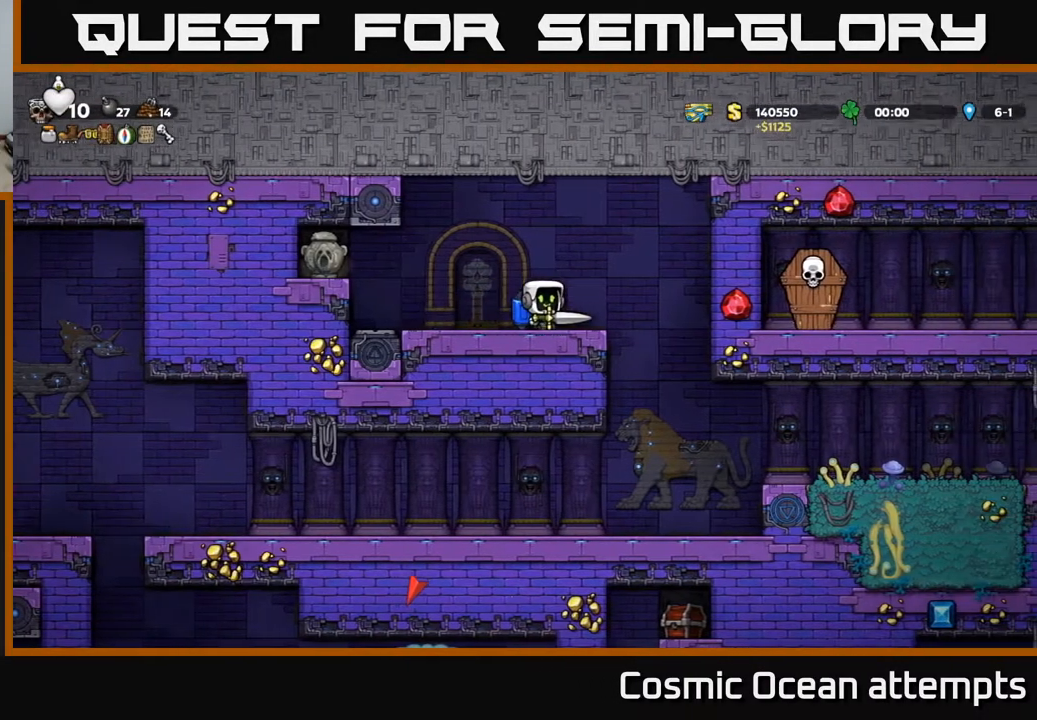
{"buttons": [], "left_stick": "center", "events": [[117, "DPAD_RIGHT", "up"]]}
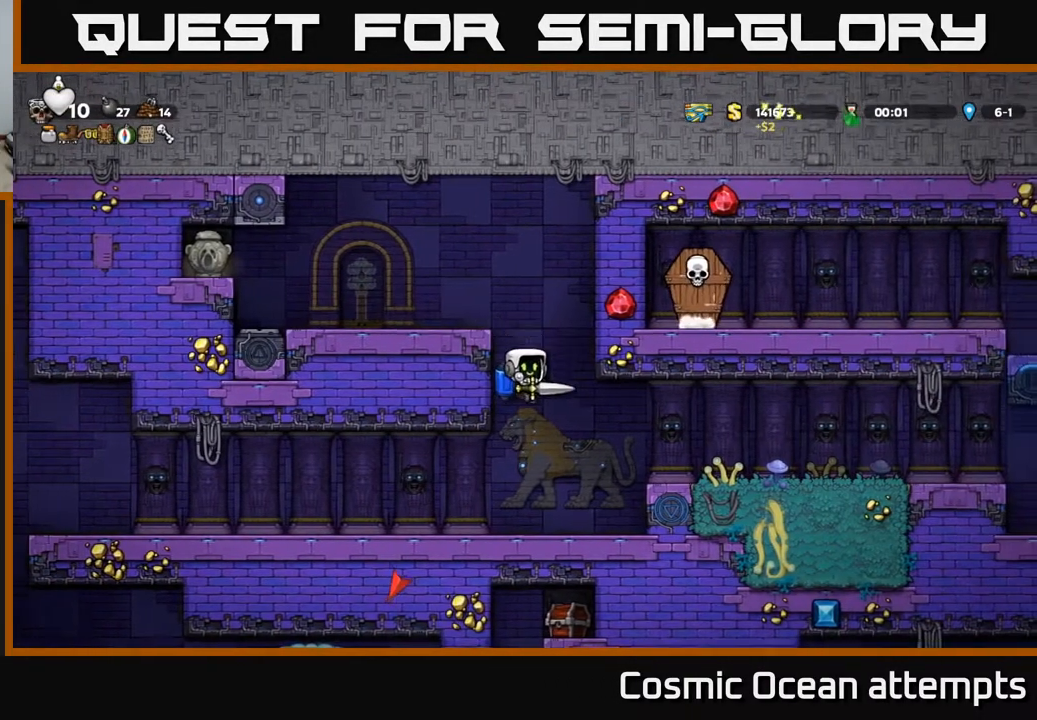
{"buttons": ["DPAD_RIGHT"], "left_stick": "center", "events": [[233, "DPAD_RIGHT", "down"], [283, "A", "down"], [483, "A", "up"]]}
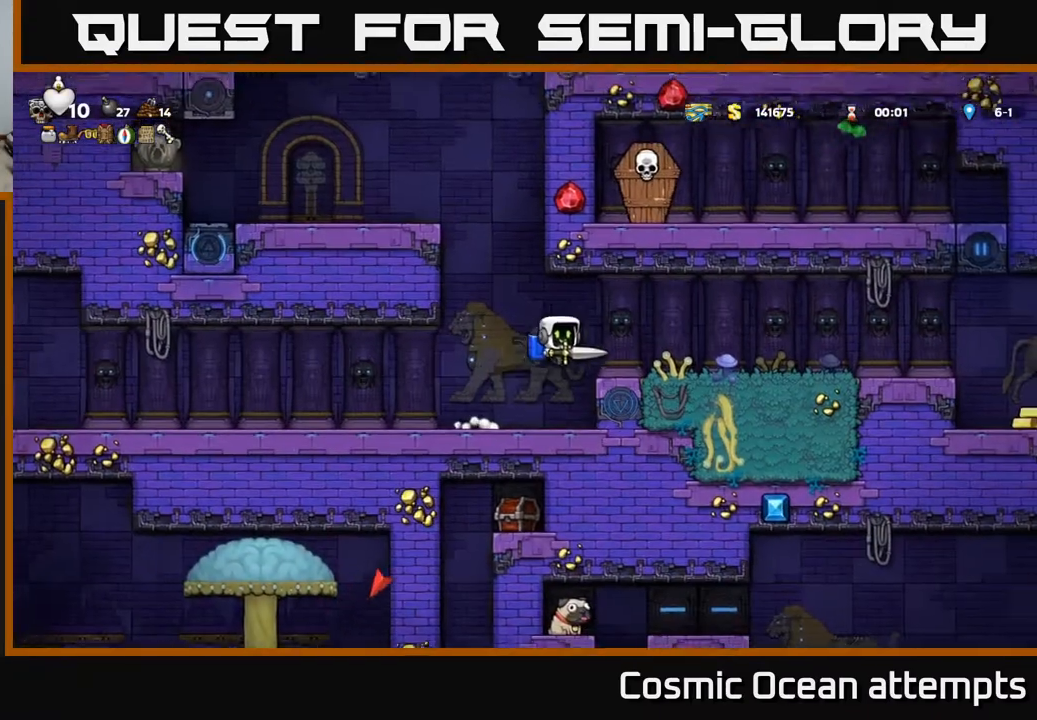
{"buttons": ["DPAD_LEFT"], "left_stick": "center", "events": [[400, "DPAD_RIGHT", "up"], [433, "DPAD_LEFT", "down"]]}
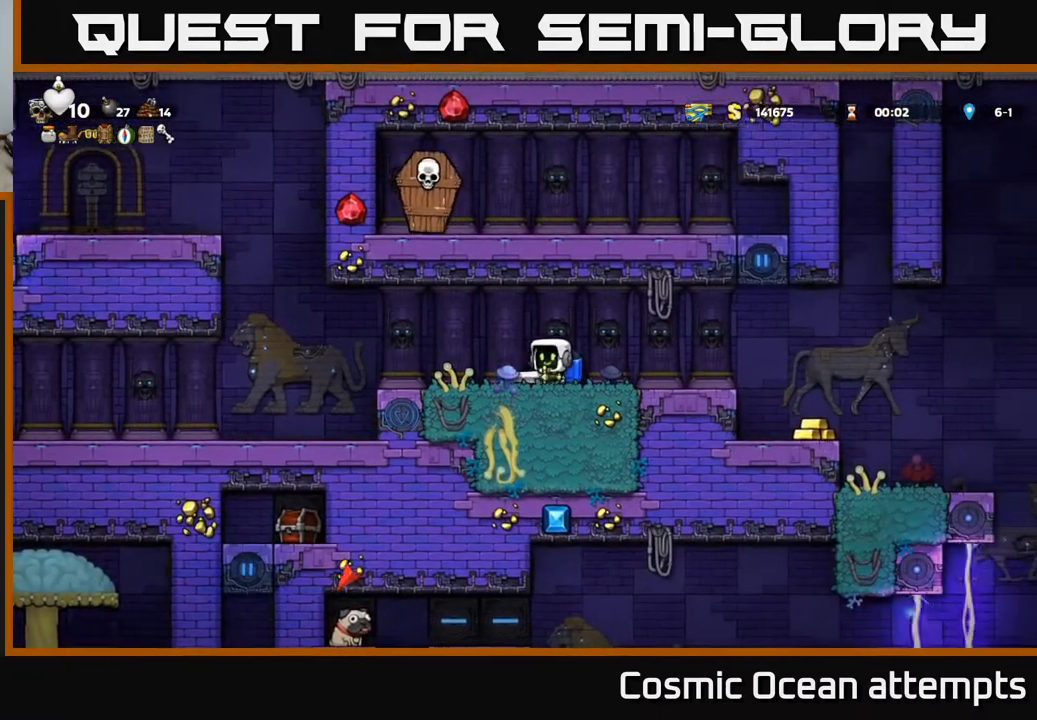
{"buttons": [], "left_stick": "center", "events": [[33, "DPAD_DOWN", "down"], [50, "DPAD_LEFT", "up"], [50, "X", "down"], [167, "DPAD_DOWN", "up"], [167, "X", "up"], [200, "DPAD_RIGHT", "down"], [317, "DPAD_RIGHT", "up"]]}
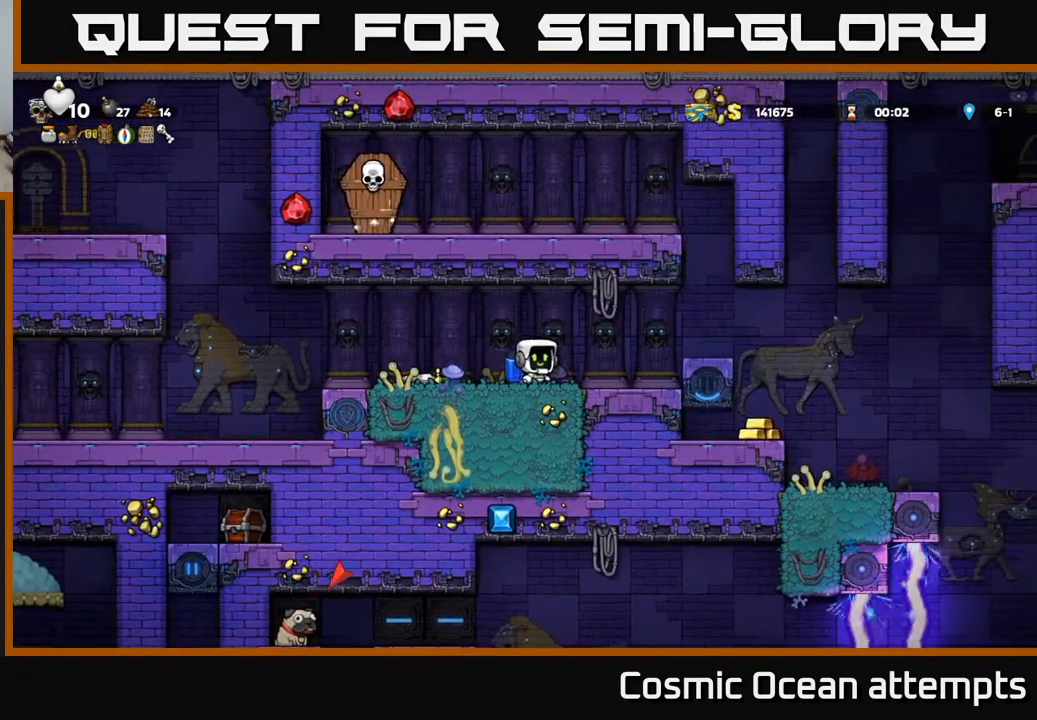
{"buttons": [], "left_stick": "center", "events": [[17, "DPAD_RIGHT", "down"], [350, "DPAD_RIGHT", "up"]]}
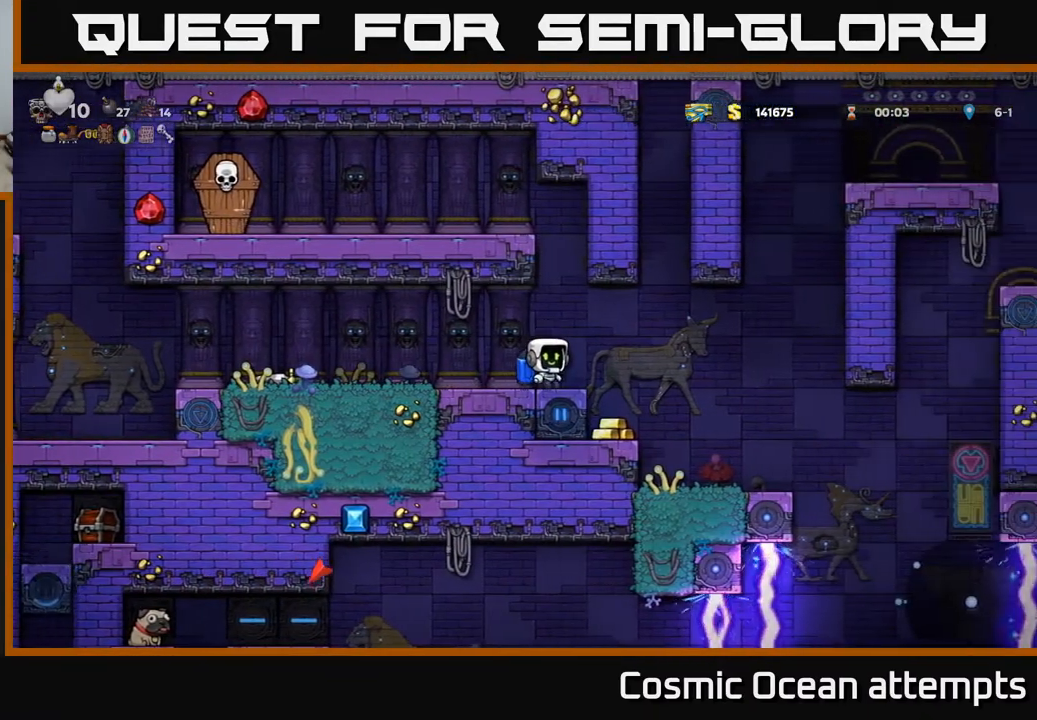
{"buttons": [], "left_stick": "center", "events": [[283, "DPAD_RIGHT", "down"], [333, "DPAD_RIGHT", "up"]]}
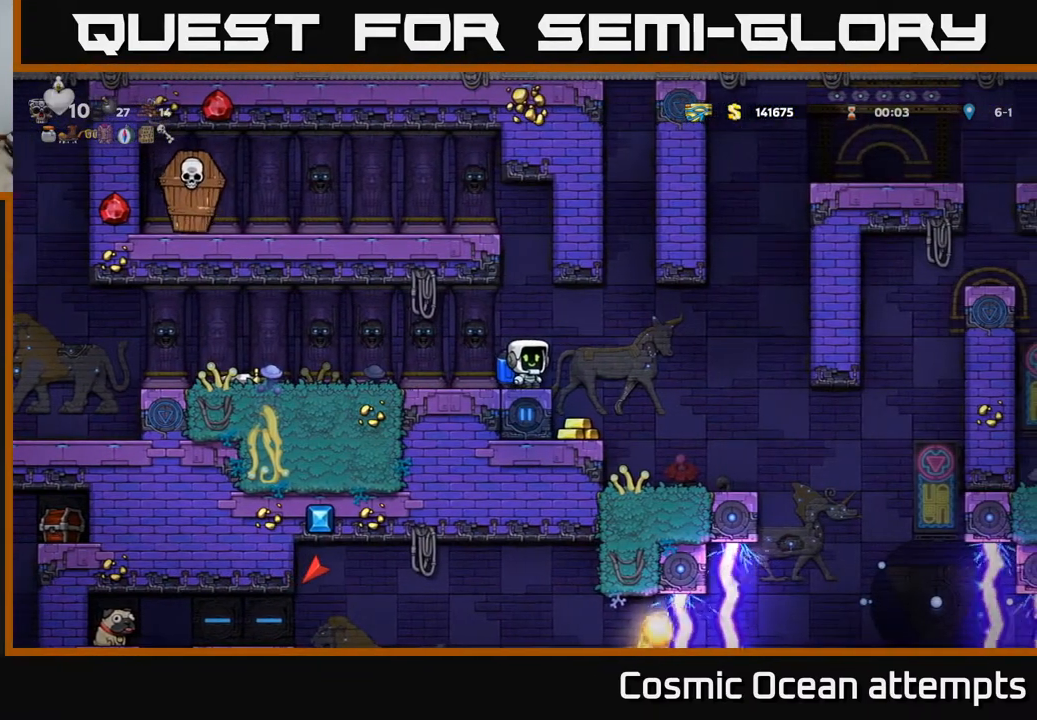
{"buttons": [], "left_stick": "center", "events": []}
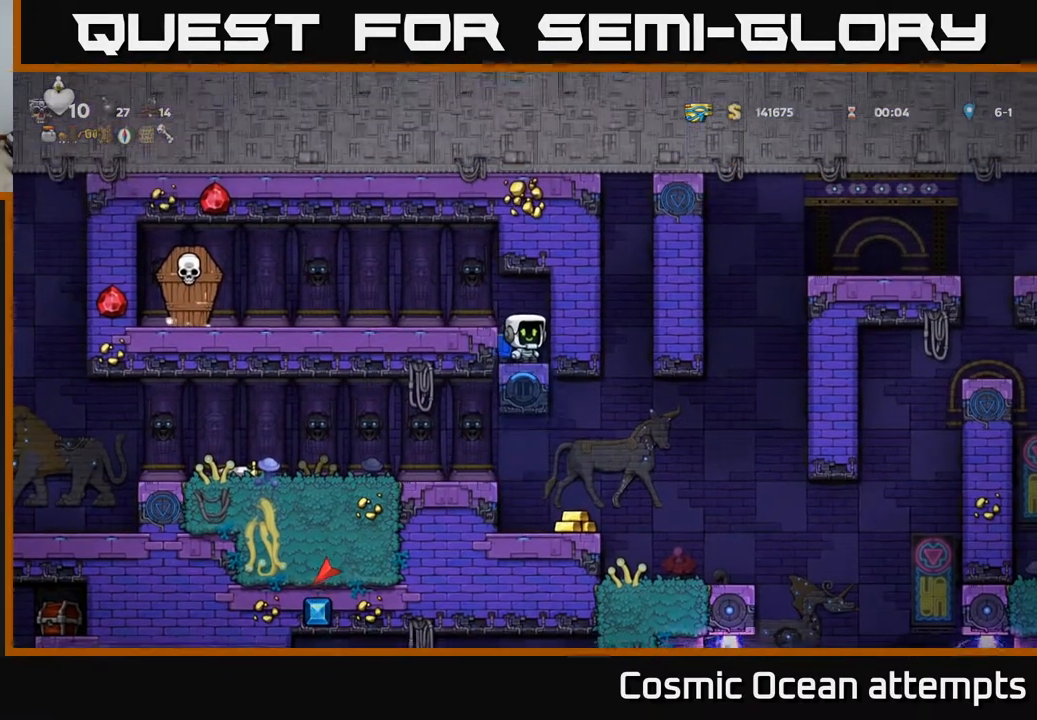
{"buttons": ["DPAD_LEFT"], "left_stick": "center", "events": [[150, "A", "down"], [150, "DPAD_LEFT", "down"], [250, "A", "up"]]}
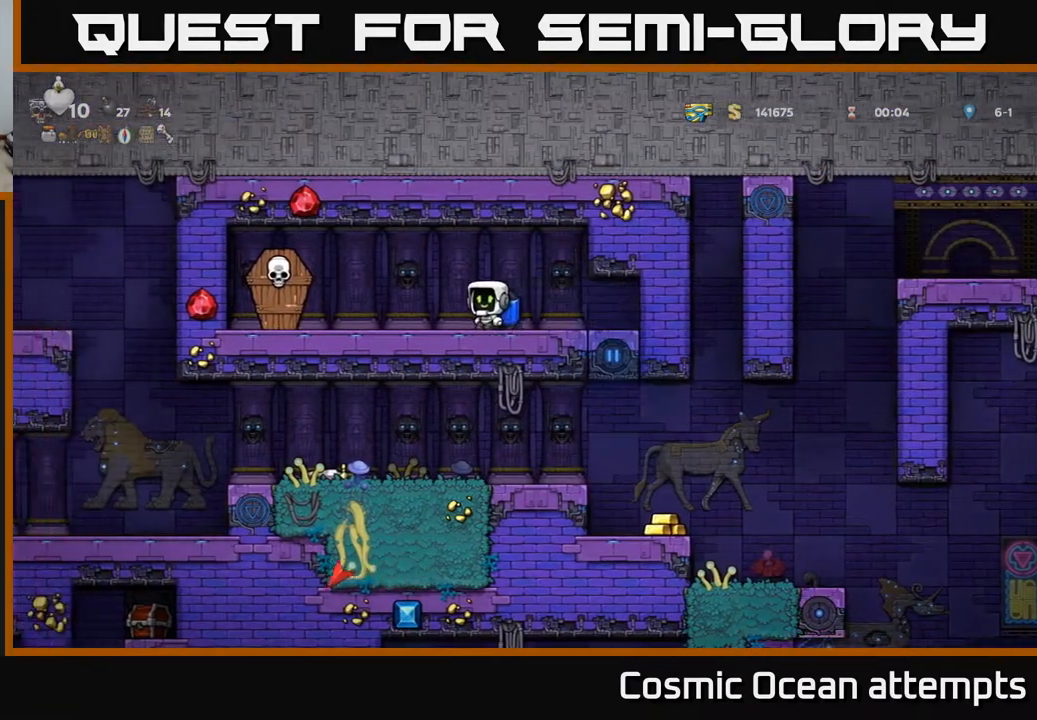
{"buttons": ["DPAD_RIGHT"], "left_stick": "center", "events": [[67, "X", "down"], [200, "X", "up"], [267, "DPAD_LEFT", "up"], [283, "A", "down"], [300, "DPAD_RIGHT", "down"], [400, "A", "up"]]}
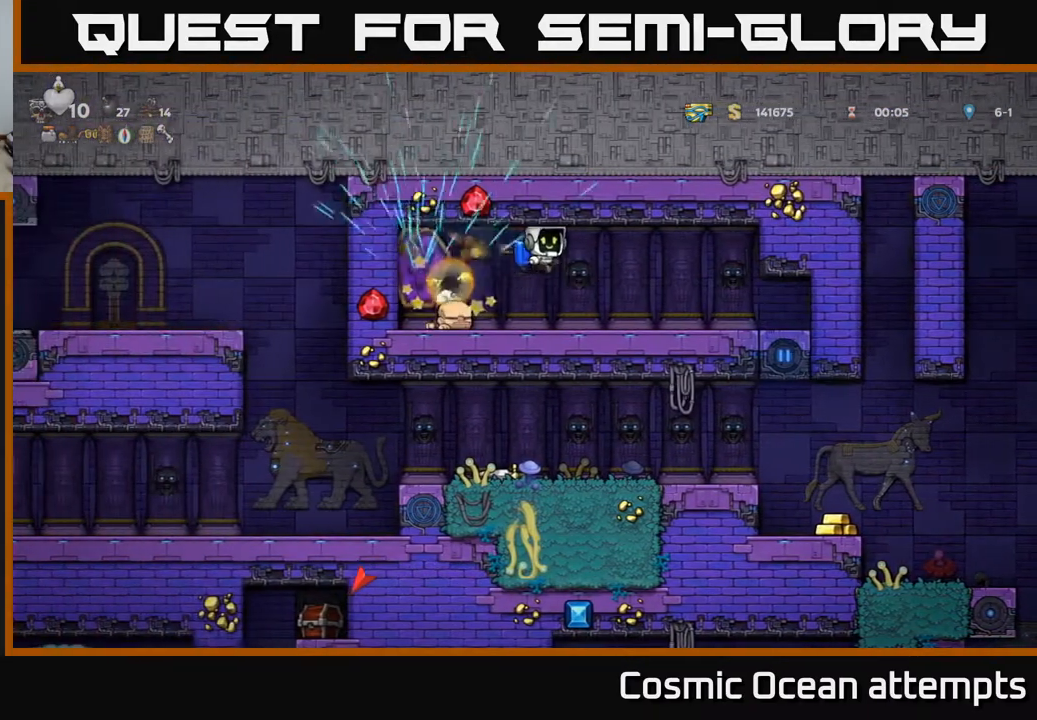
{"buttons": ["DPAD_RIGHT"], "left_stick": "center", "events": []}
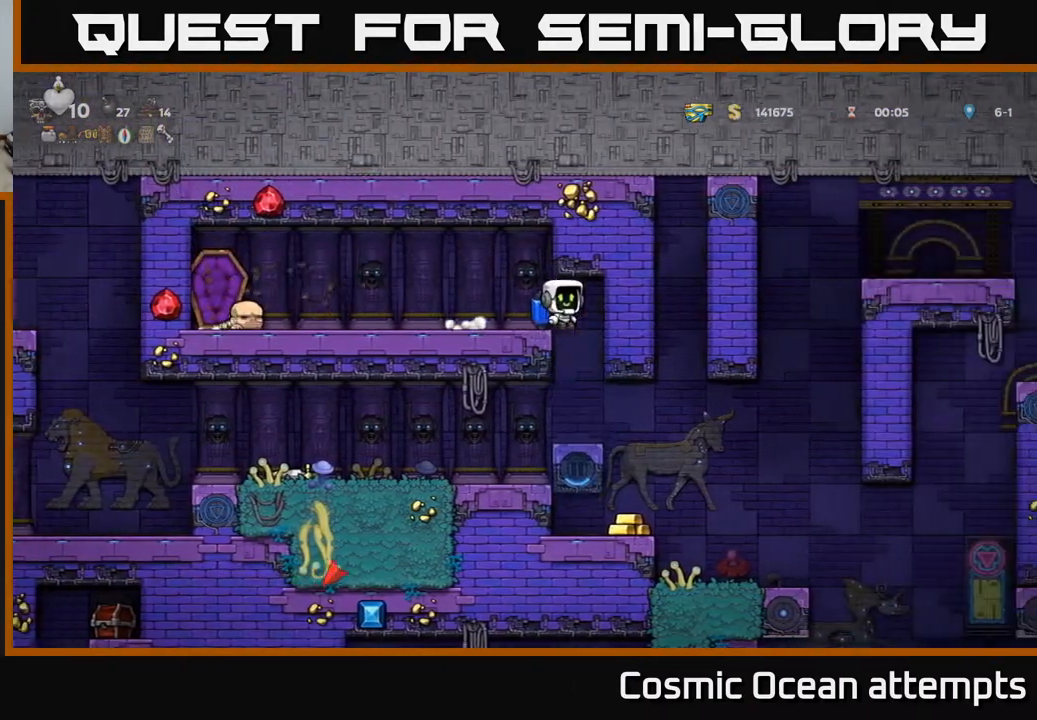
{"buttons": ["DPAD_RIGHT"], "left_stick": "center", "events": [[17, "DPAD_RIGHT", "up"], [433, "DPAD_RIGHT", "down"]]}
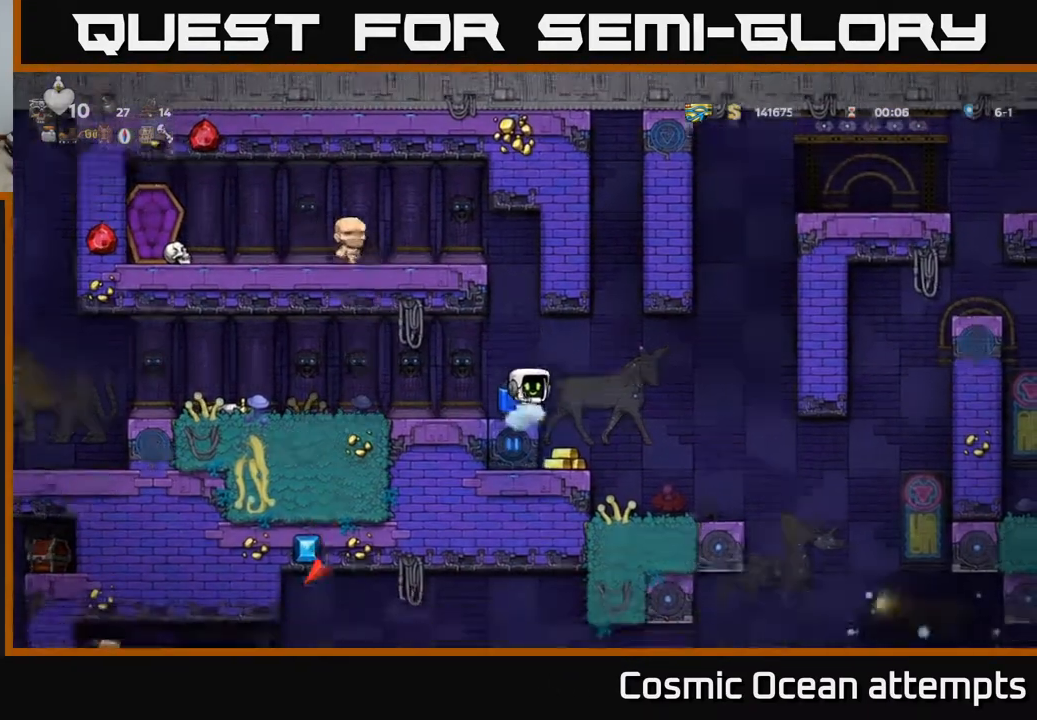
{"buttons": [], "left_stick": "center", "events": [[33, "DPAD_RIGHT", "up"]]}
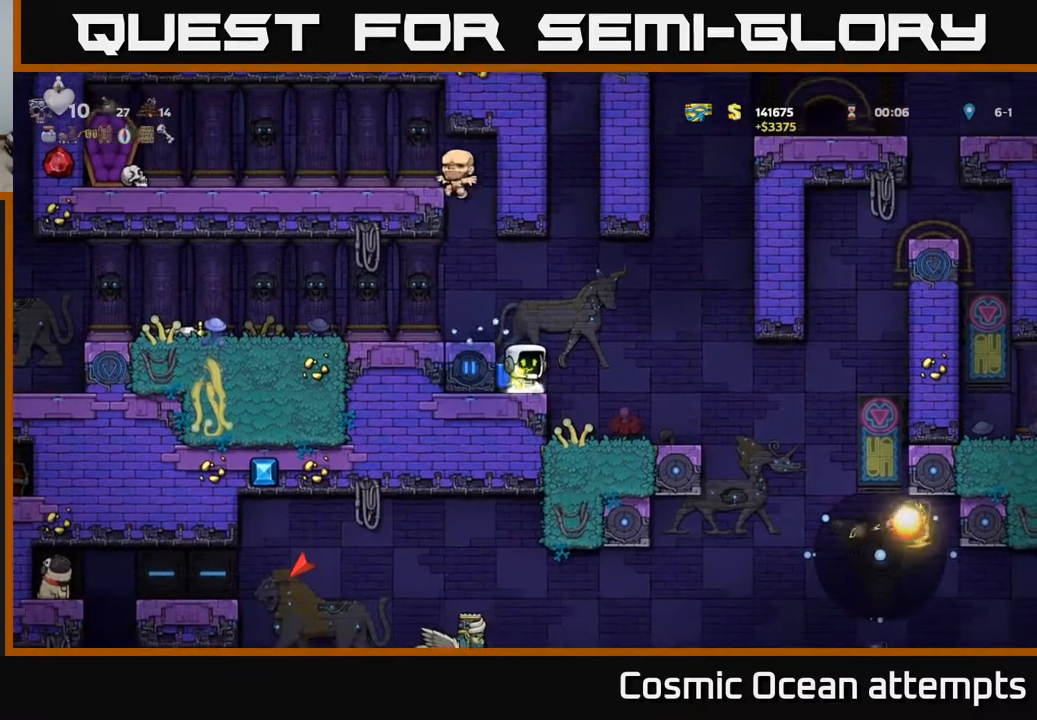
{"buttons": ["A", "DPAD_LEFT"], "left_stick": "center", "events": [[483, "A", "down"], [483, "DPAD_LEFT", "down"]]}
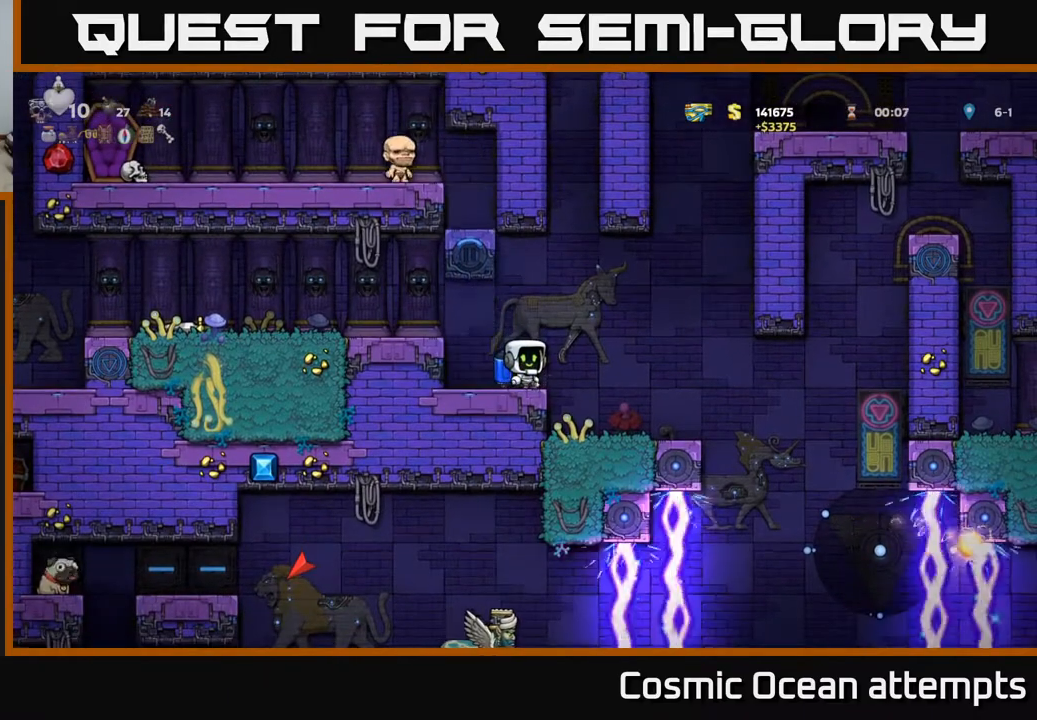
{"buttons": ["DPAD_LEFT"], "left_stick": "center", "events": [[133, "A", "up"]]}
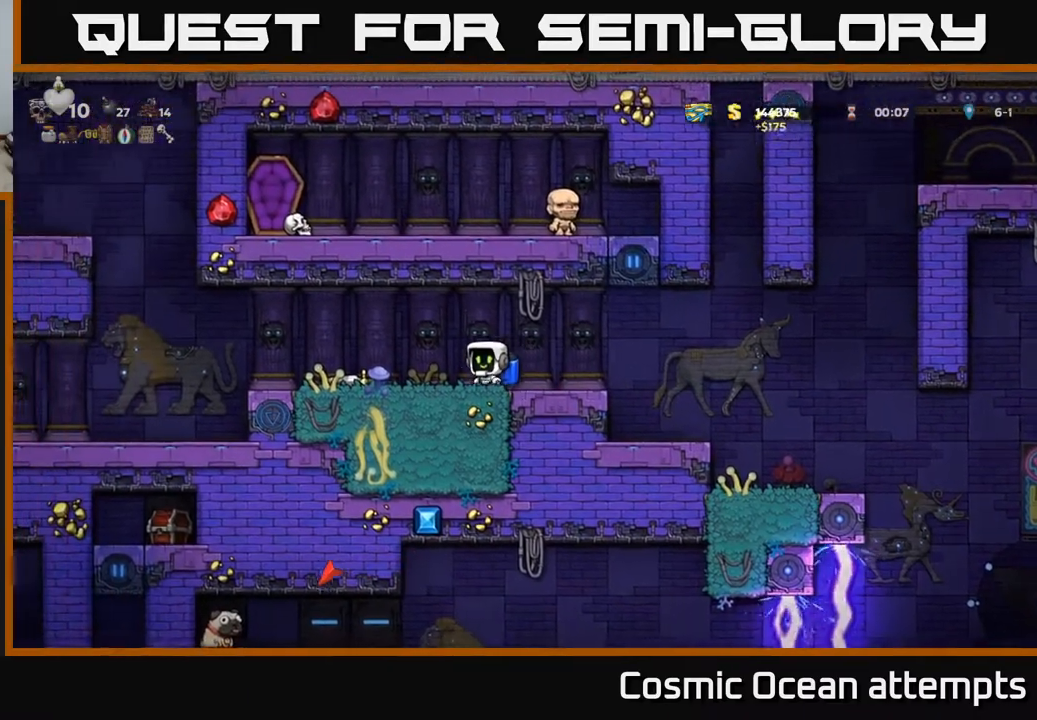
{"buttons": [], "left_stick": "center", "events": [[250, "DPAD_LEFT", "up"], [283, "DPAD_DOWN", "down"], [333, "X", "down"], [433, "DPAD_DOWN", "up"], [433, "X", "up"]]}
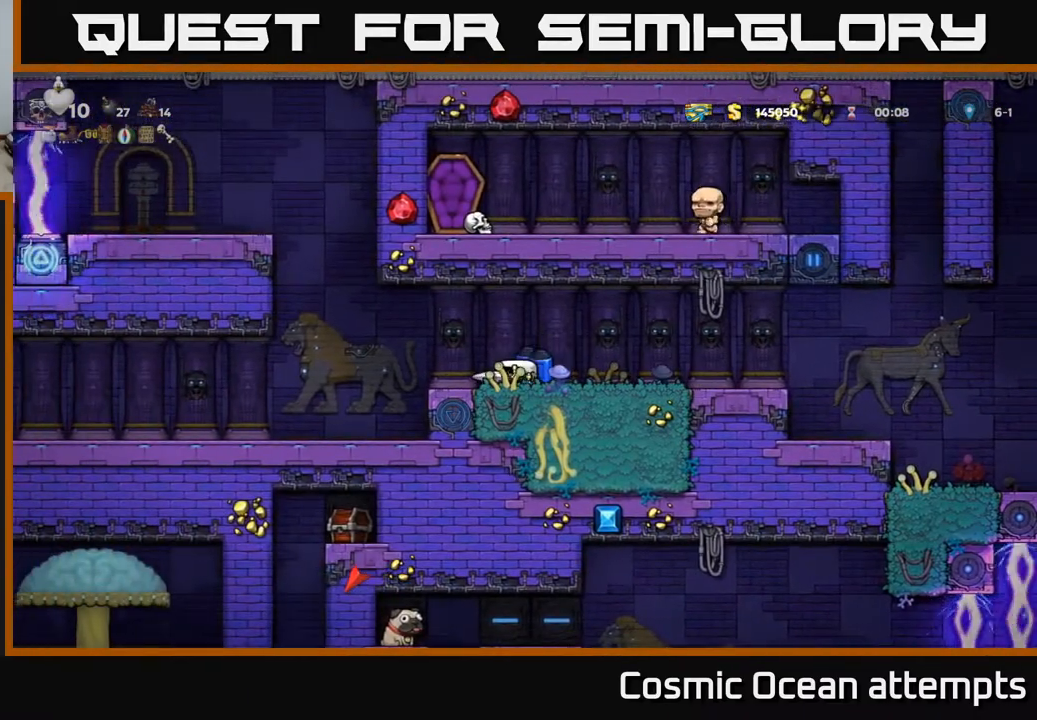
{"buttons": ["DPAD_LEFT"], "left_stick": "center", "events": [[17, "DPAD_LEFT", "down"]]}
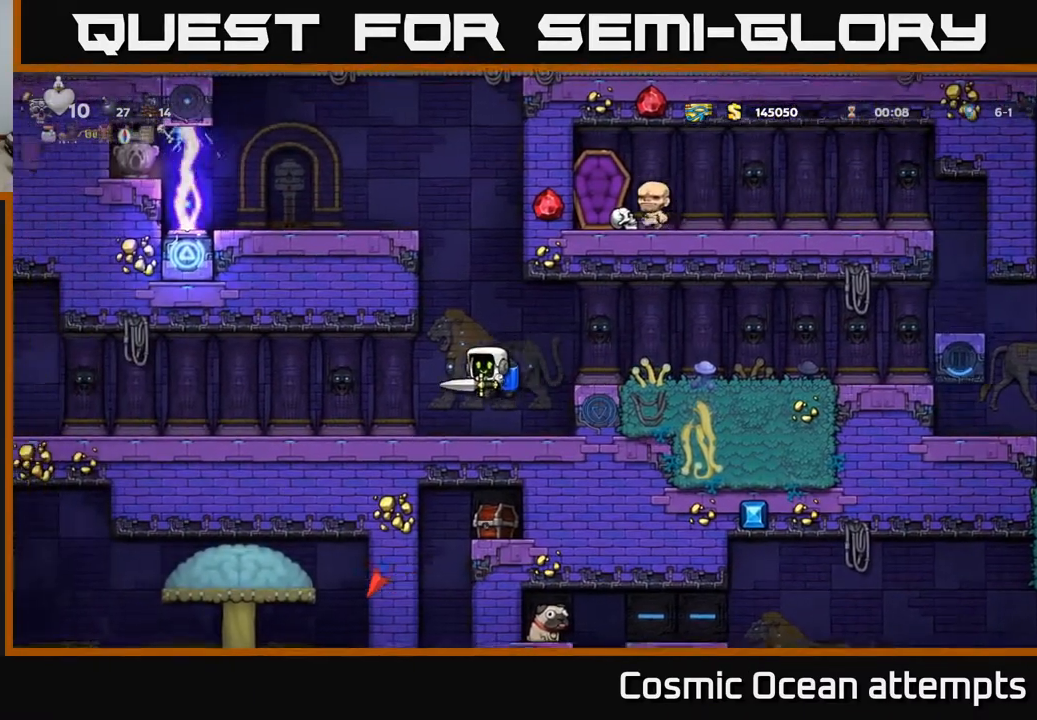
{"buttons": ["DPAD_DOWN"], "left_stick": "center", "events": [[133, "DPAD_LEFT", "up"], [233, "DPAD_DOWN", "down"]]}
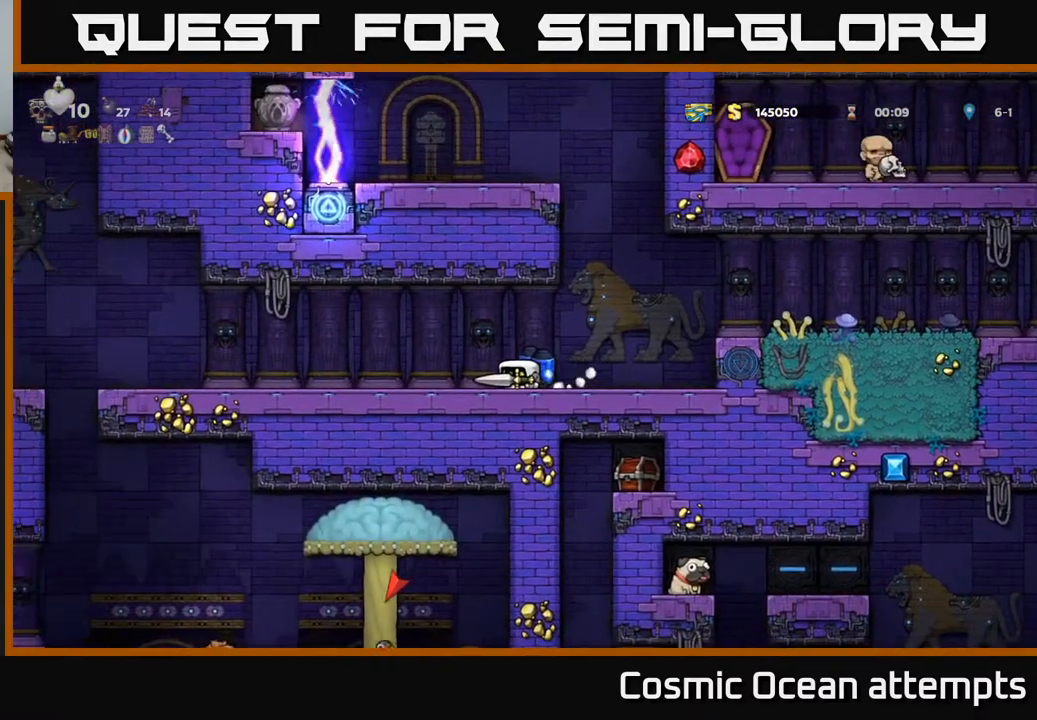
{"buttons": ["DPAD_DOWN"], "left_stick": "center", "events": []}
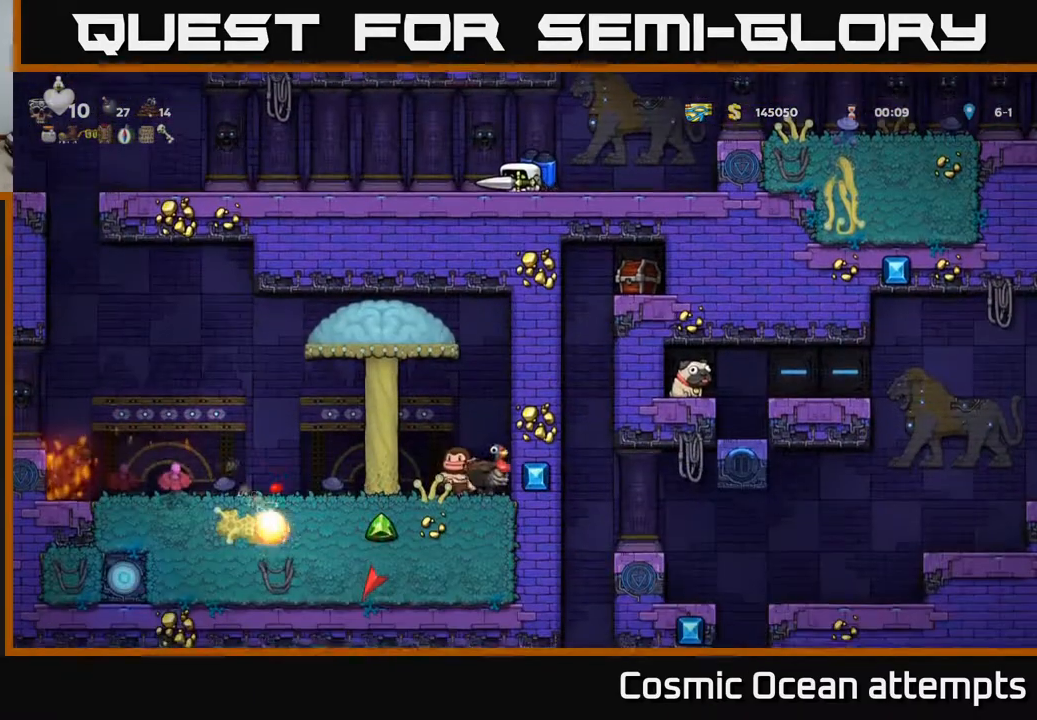
{"buttons": ["DPAD_LEFT"], "left_stick": "center", "events": [[383, "DPAD_DOWN", "up"], [383, "DPAD_LEFT", "down"]]}
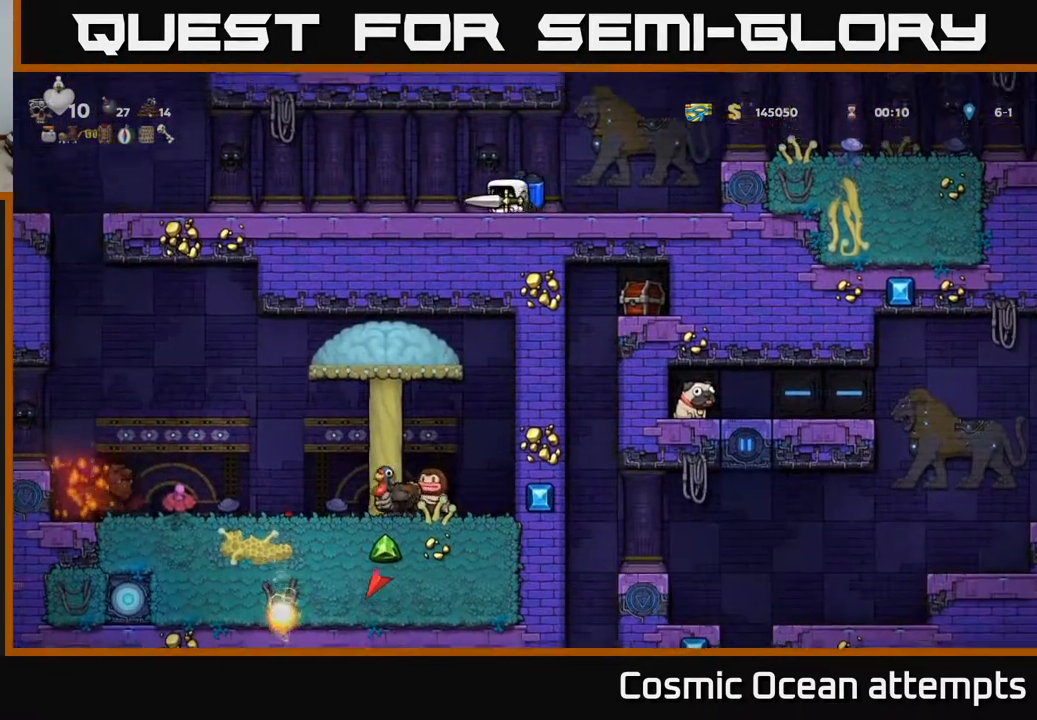
{"buttons": [], "left_stick": "center", "events": [[450, "DPAD_LEFT", "up"]]}
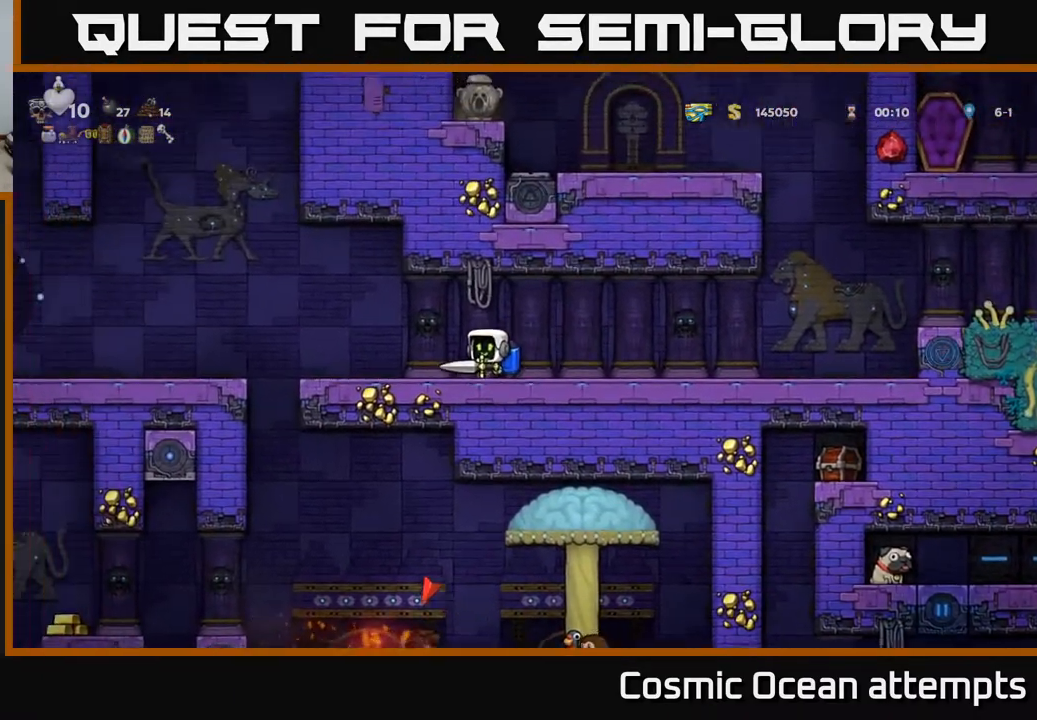
{"buttons": ["DPAD_DOWN"], "left_stick": "center", "events": [[283, "DPAD_DOWN", "down"]]}
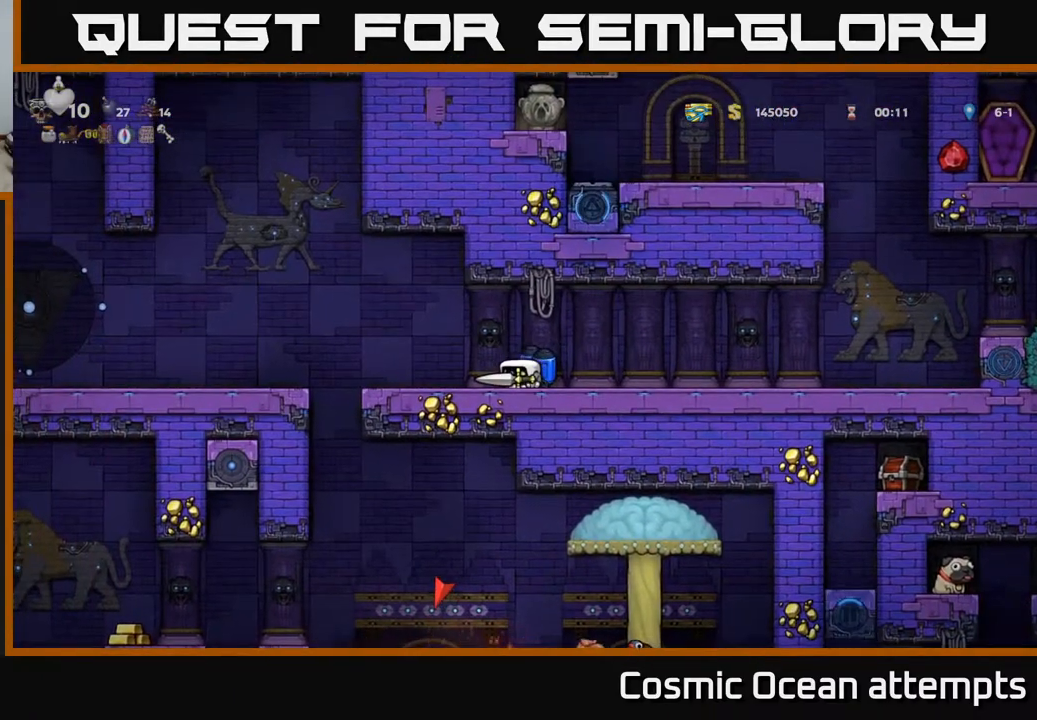
{"buttons": ["DPAD_DOWN"], "left_stick": "center", "events": []}
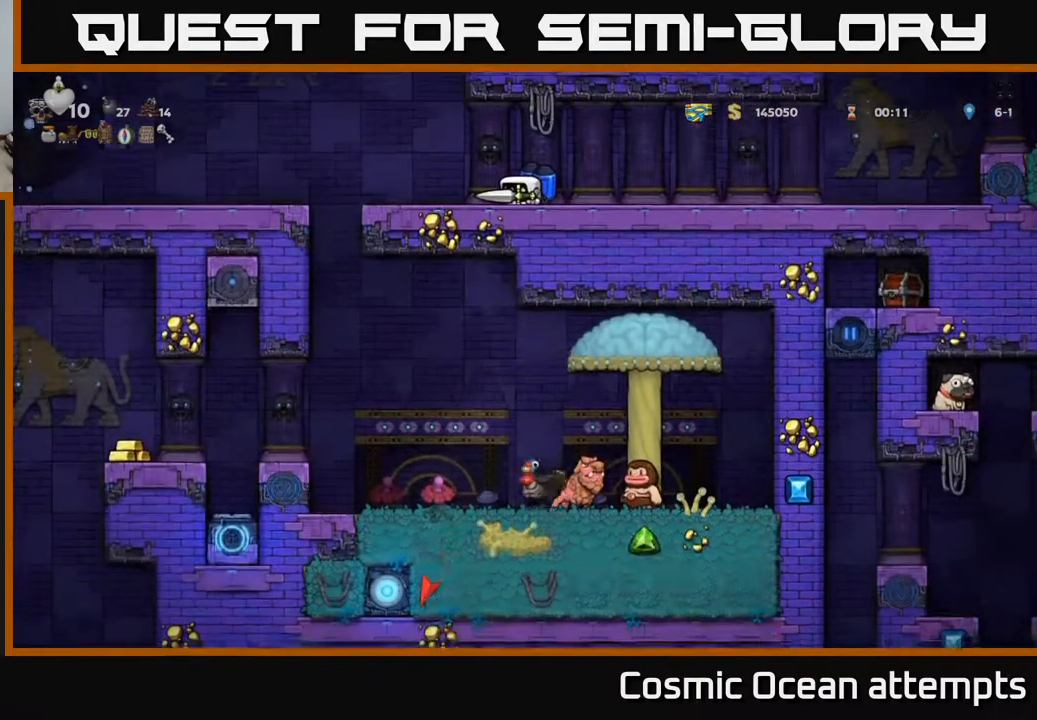
{"buttons": ["DPAD_DOWN"], "left_stick": "center", "events": []}
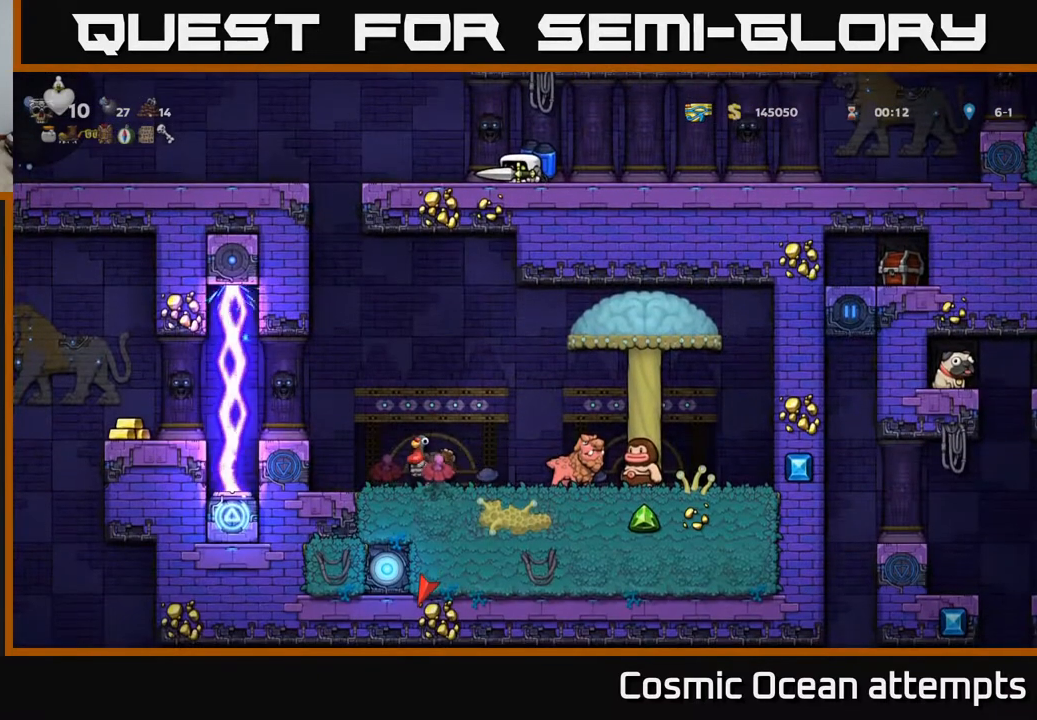
{"buttons": ["A", "DPAD_LEFT"], "left_stick": "center", "events": [[183, "DPAD_DOWN", "up"], [217, "DPAD_LEFT", "down"], [483, "A", "down"]]}
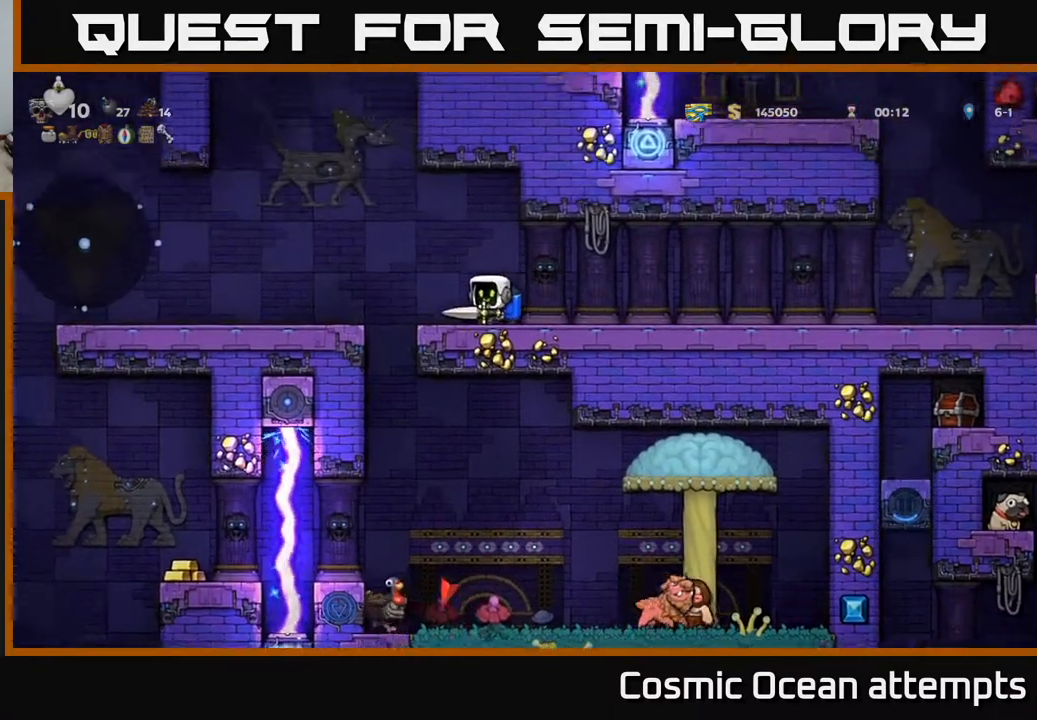
{"buttons": ["DPAD_DOWN"], "left_stick": "center", "events": [[67, "A", "up"], [333, "DPAD_DOWN", "down"], [333, "DPAD_LEFT", "up"]]}
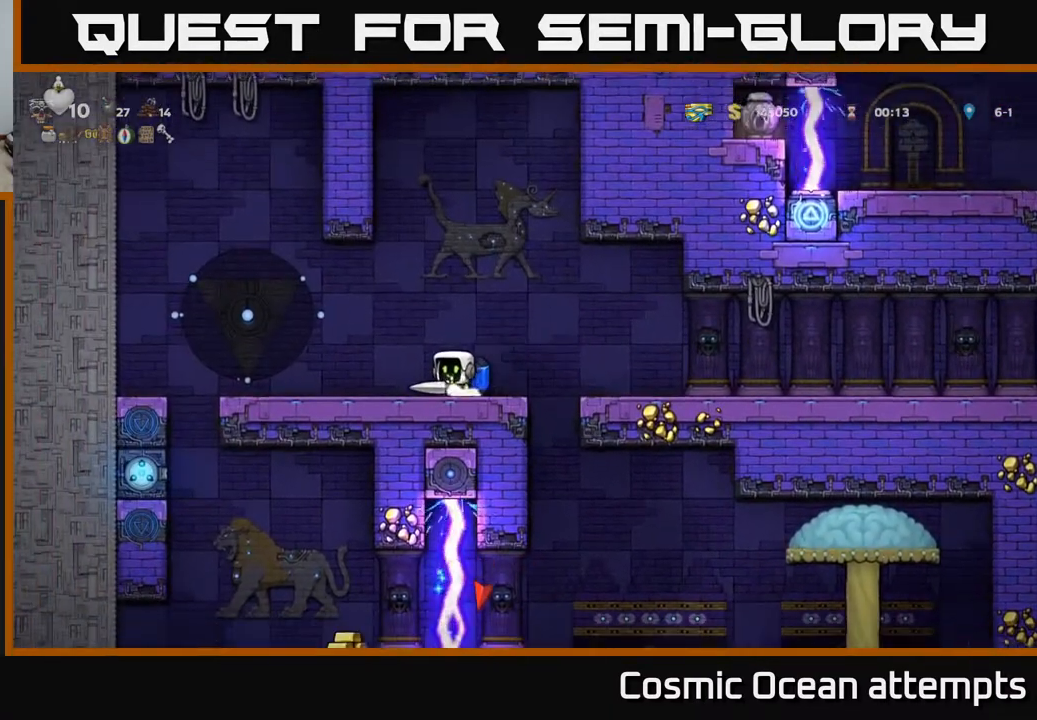
{"buttons": ["DPAD_DOWN"], "left_stick": "center", "events": []}